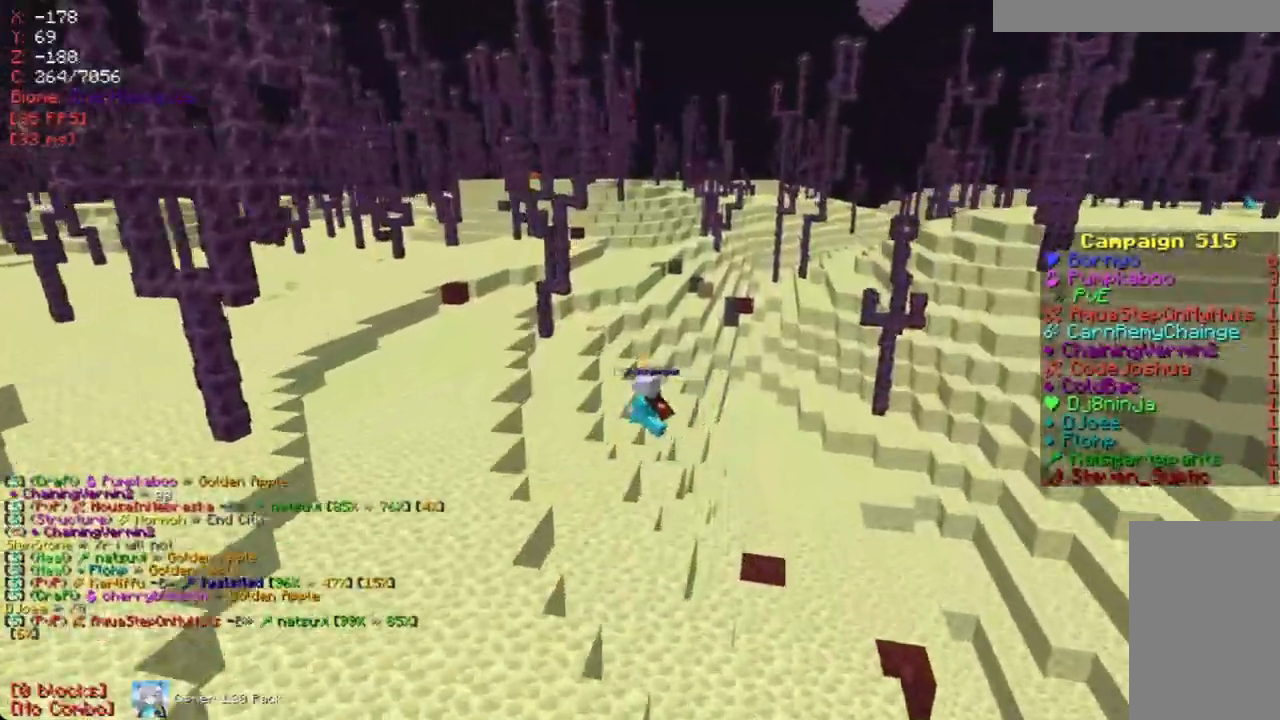
Gameplay with keyboard and mouse; each line is a JSON object with the keys and mouse buttons held at the frame after it. "events" lists presses ("down") and releases ("up") of "a", "d", "s", "w", "mouse_left" and "mouse_right" between this image and that frame as [ms after this image, input, new state], when the widget could be followed in between. "mouse_left", "mouse_right" = the "left", "right" buttons of the "mouse" list. No other keys are recorded. Fast repeated clicks can show as one long hold. Mouse movement is not recorded.
{"keys": ["a", "w"], "mouse": [], "events": [[34, "w", "up"], [286, "w", "down"], [319, "a", "down"]]}
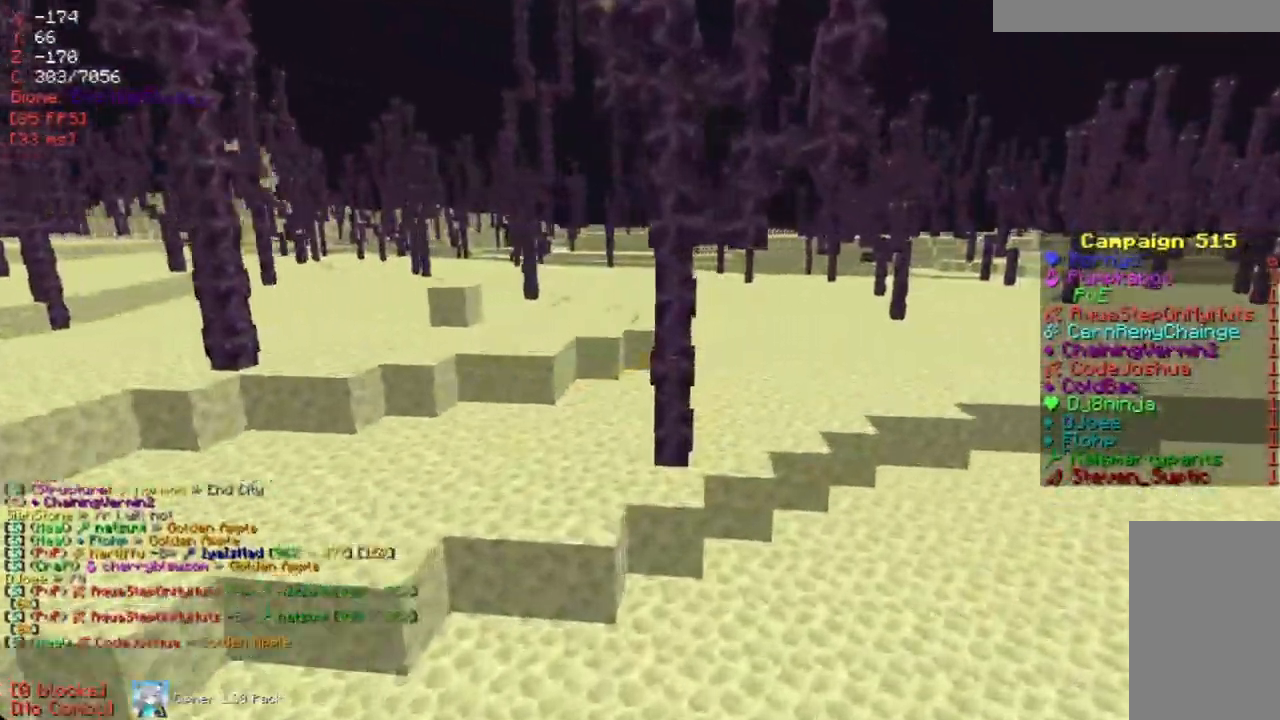
{"keys": ["a", "w"], "mouse": [], "events": [[50, "a", "up"], [453, "a", "down"]]}
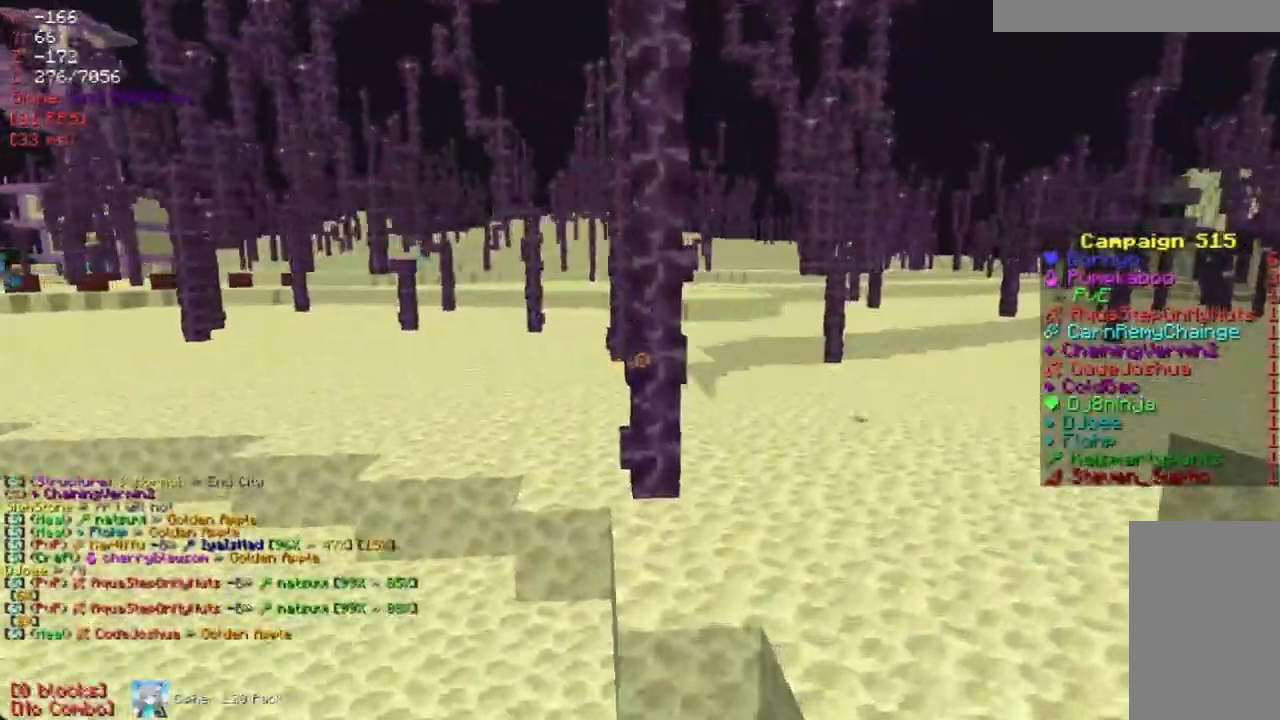
{"keys": ["w"], "mouse": [], "events": [[470, "a", "up"]]}
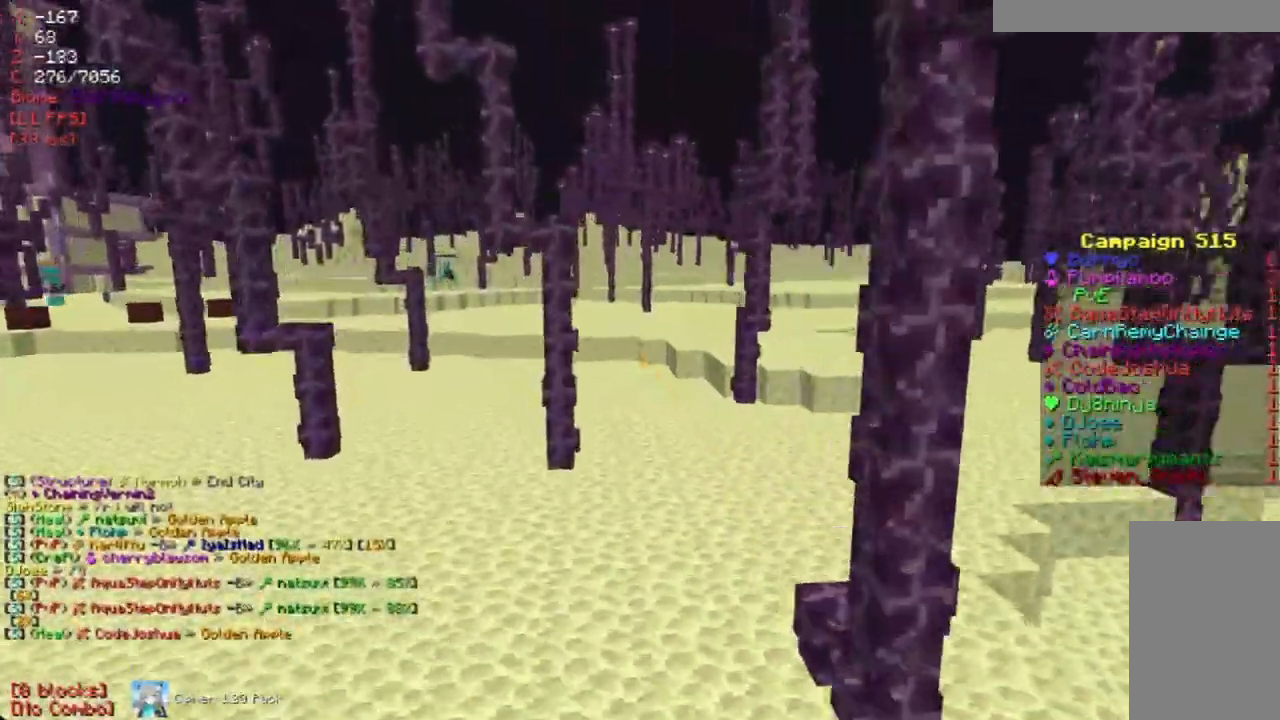
{"keys": [], "mouse": [], "events": [[470, "w", "up"]]}
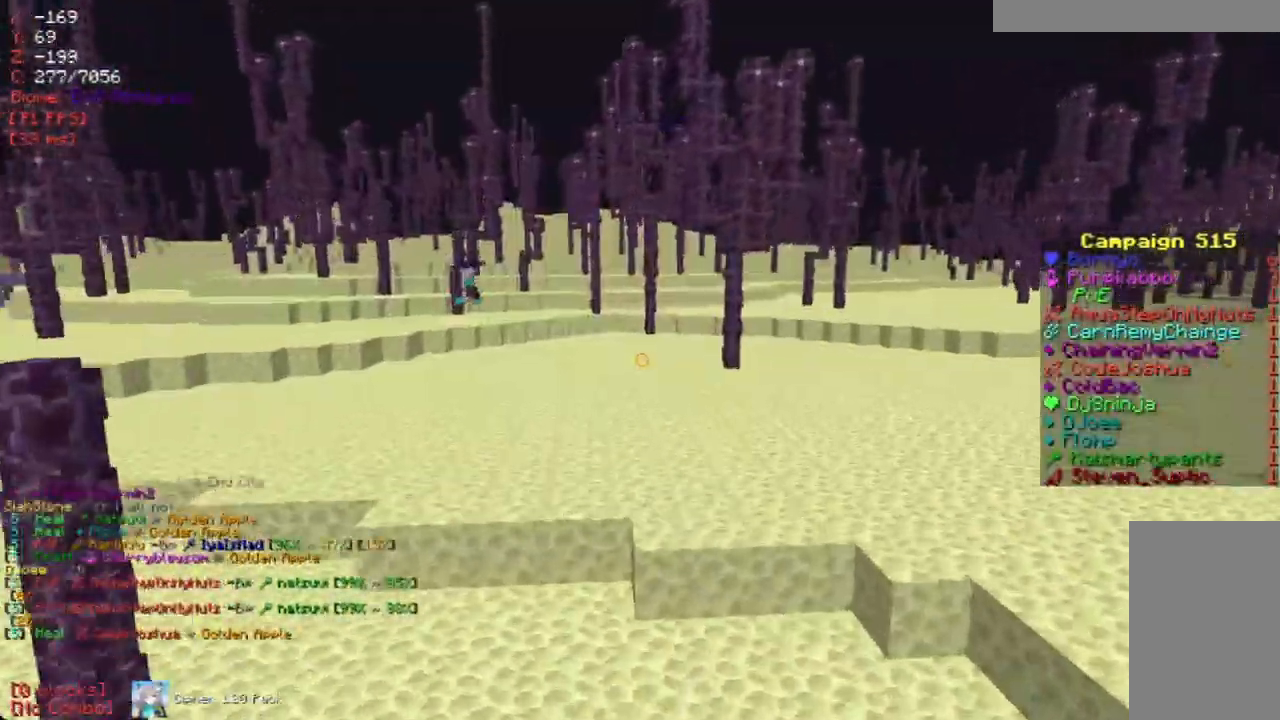
{"keys": ["w"], "mouse": [], "events": [[470, "w", "down"]]}
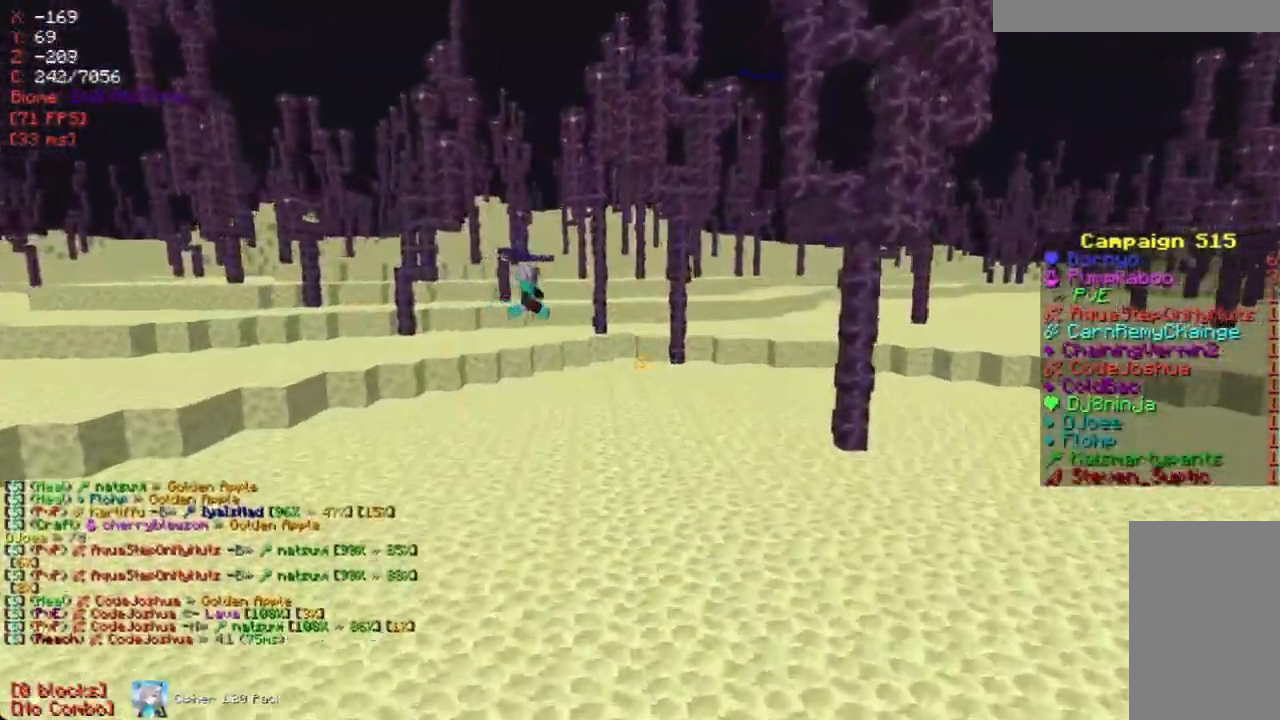
{"keys": [], "mouse": [], "events": [[353, "d", "down"], [403, "d", "up"], [403, "w", "up"]]}
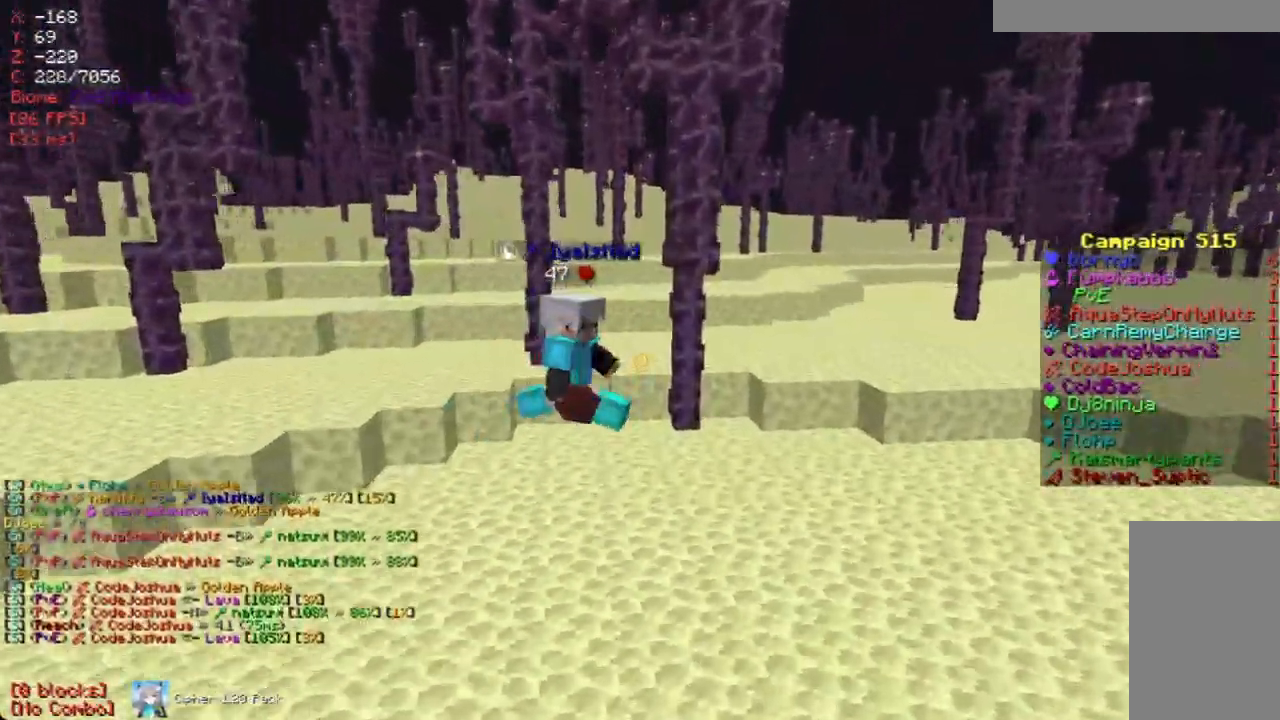
{"keys": [], "mouse": [], "events": []}
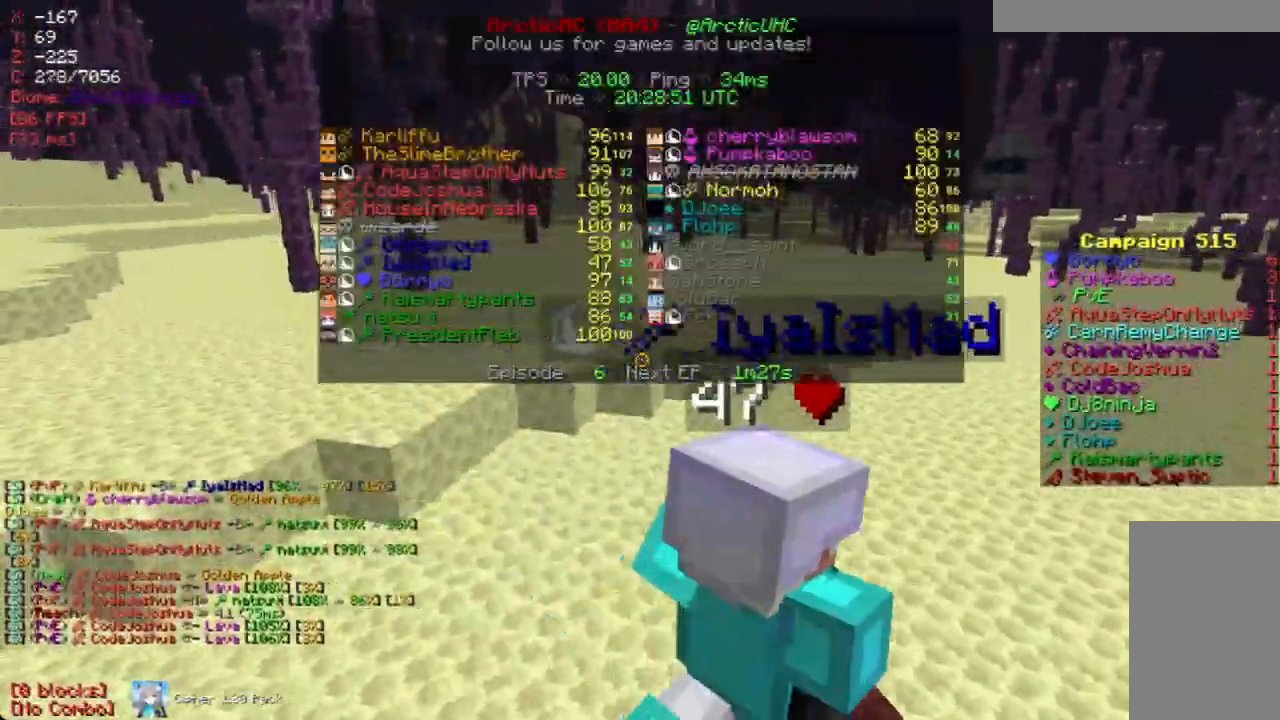
{"keys": [], "mouse": [], "events": [[168, "w", "down"], [470, "w", "up"]]}
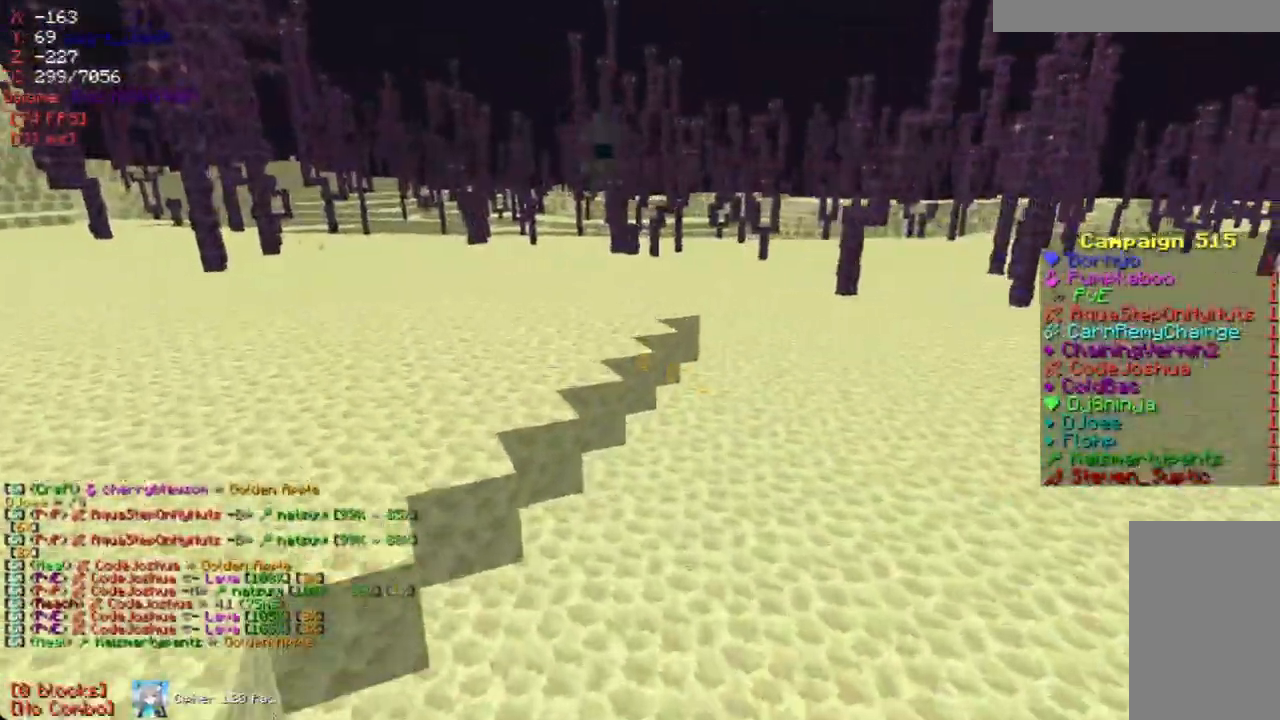
{"keys": [], "mouse": [], "events": []}
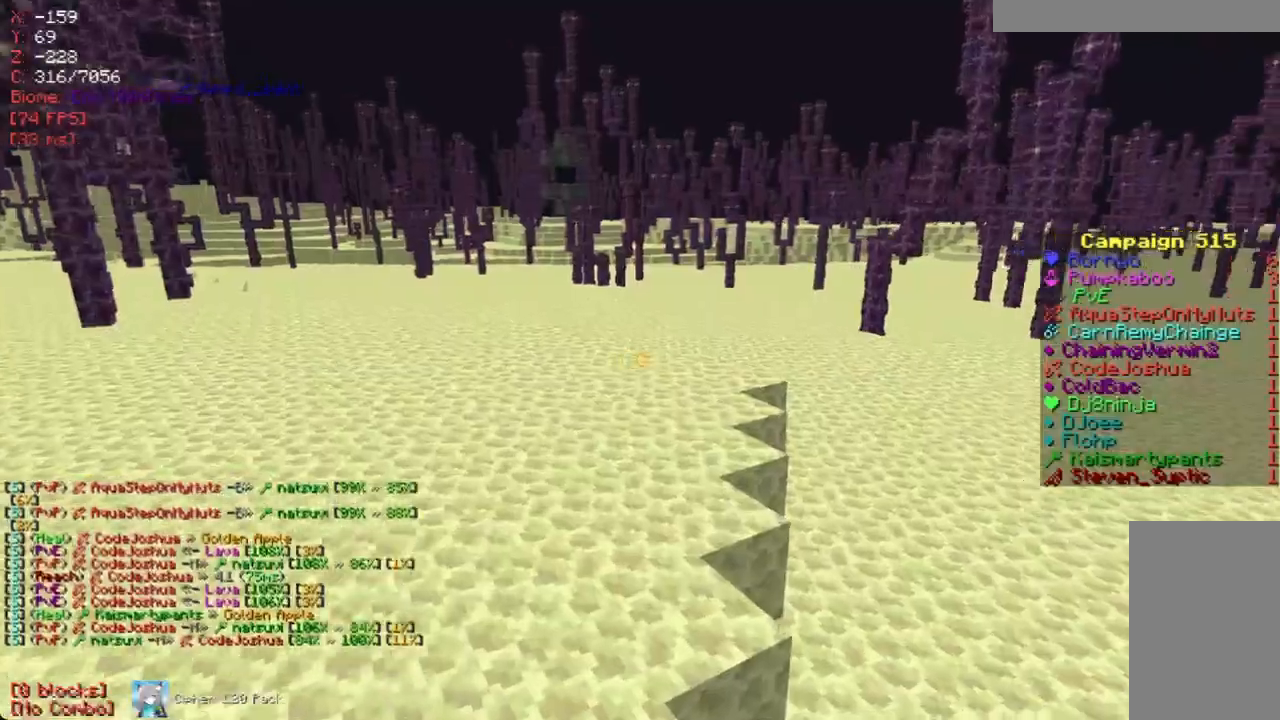
{"keys": [], "mouse": [], "events": []}
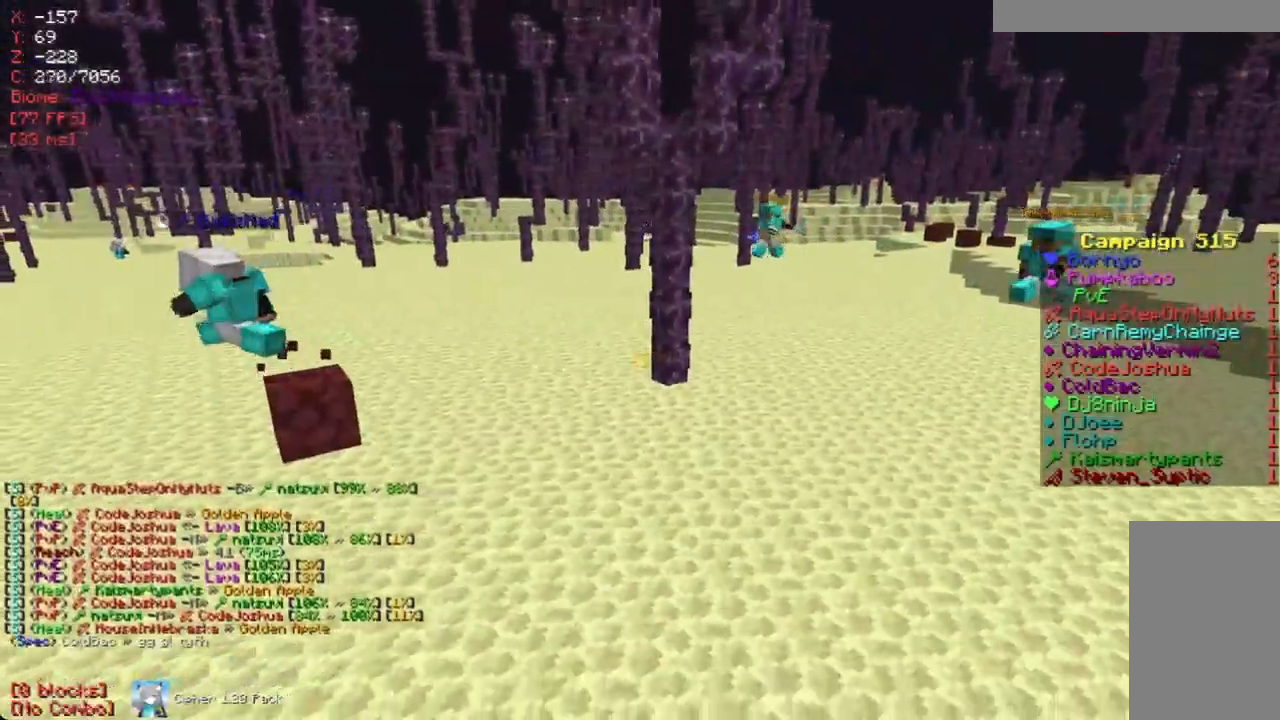
{"keys": [], "mouse": [], "events": [[151, "a", "down"], [218, "w", "down"], [453, "a", "up"], [503, "w", "up"]]}
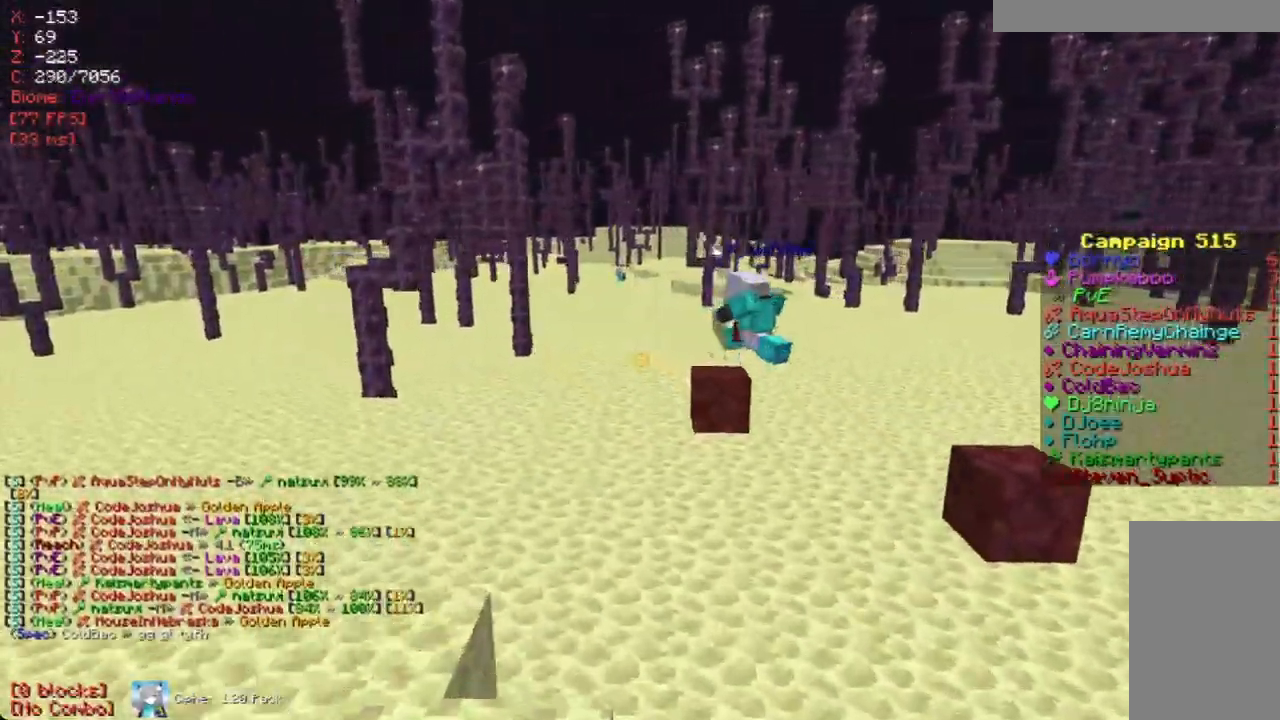
{"keys": [], "mouse": [], "events": []}
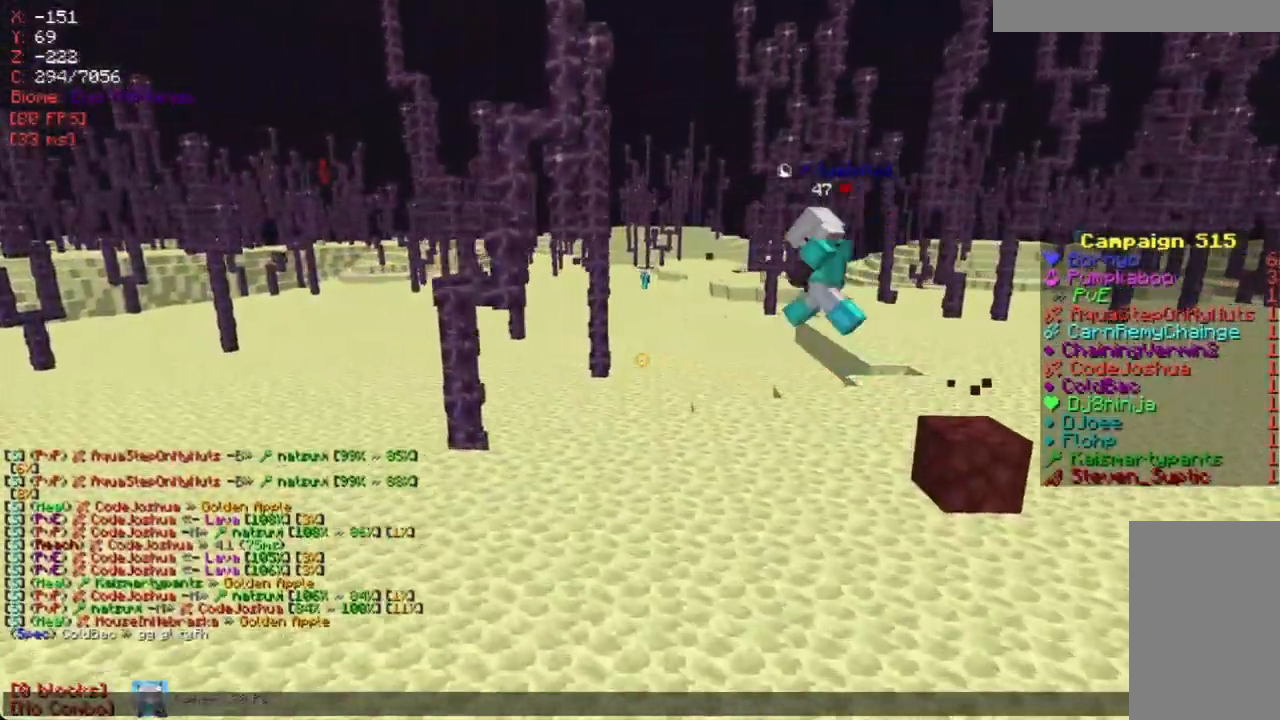
{"keys": [], "mouse": [], "events": []}
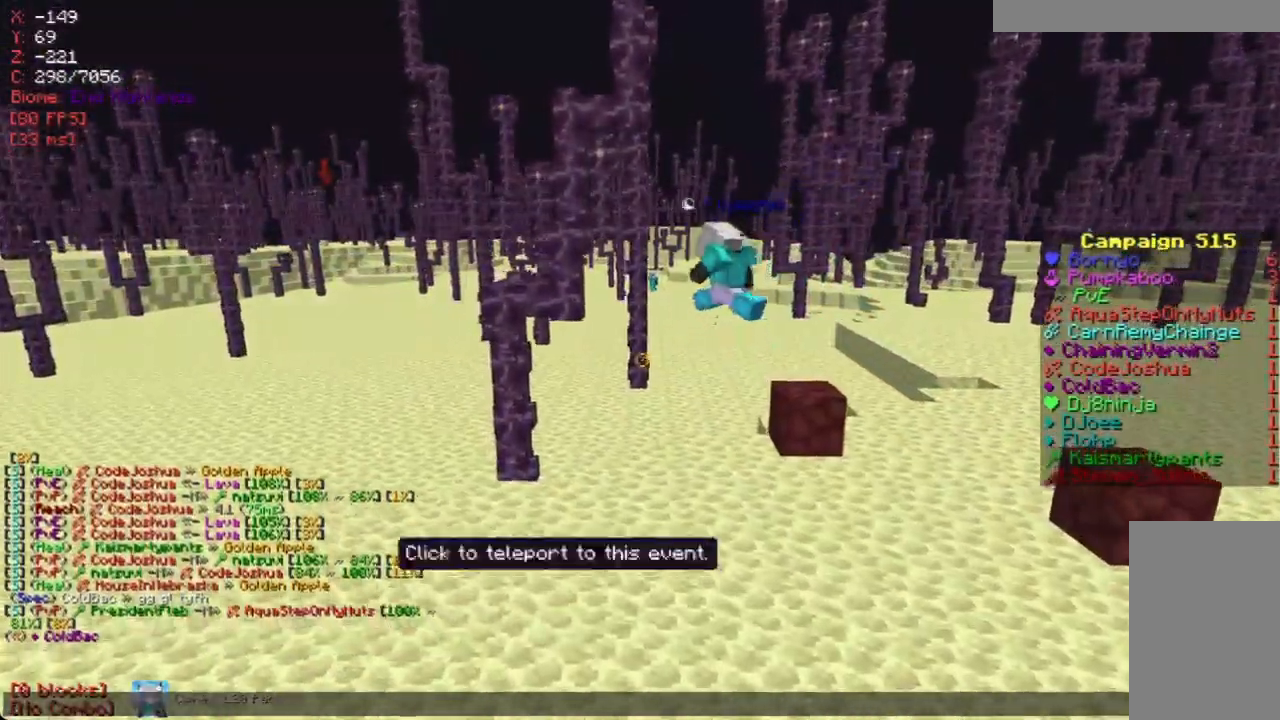
{"keys": [], "mouse": [], "events": []}
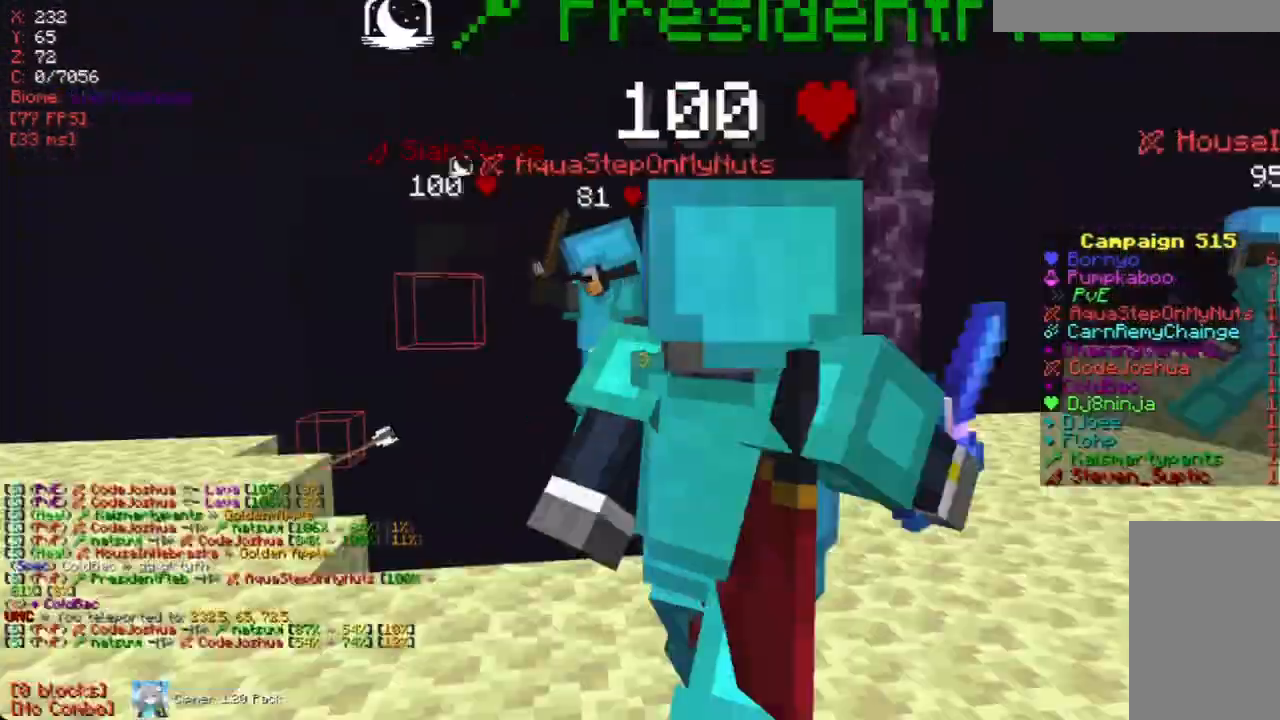
{"keys": [], "mouse": [], "events": [[151, "a", "down"], [453, "a", "up"]]}
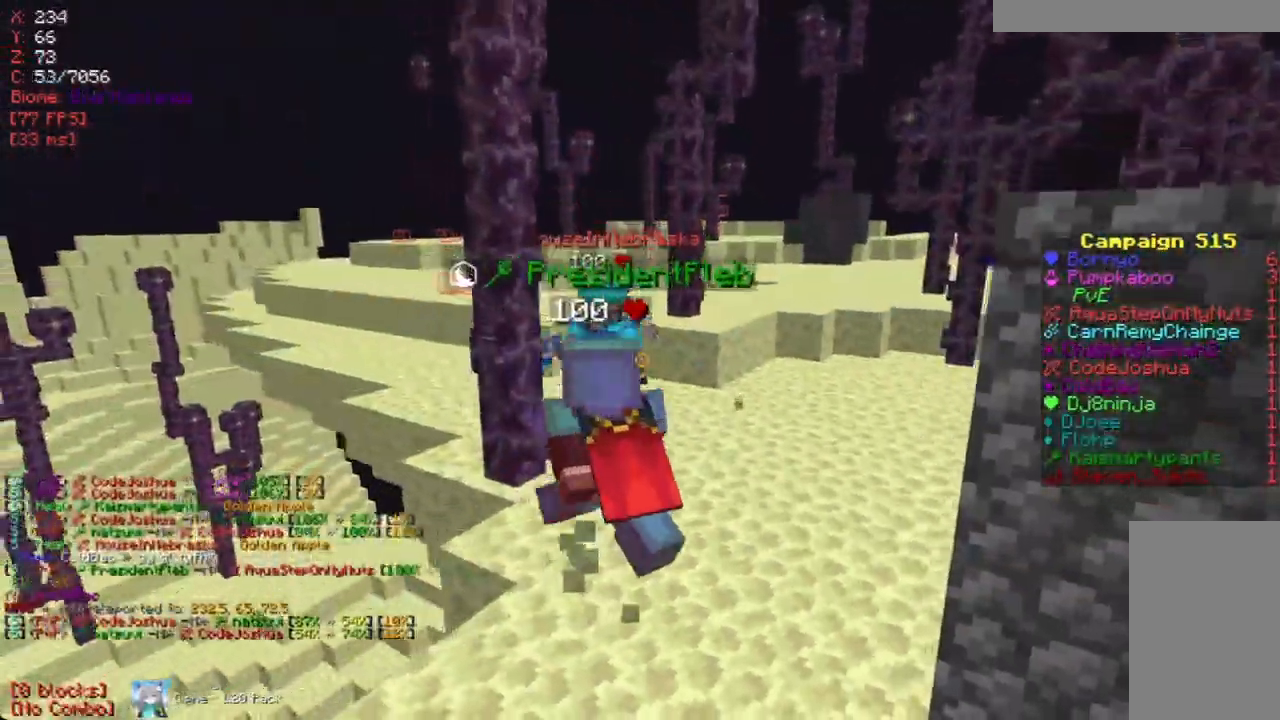
{"keys": [], "mouse": [], "events": [[268, "w", "down"], [503, "w", "up"]]}
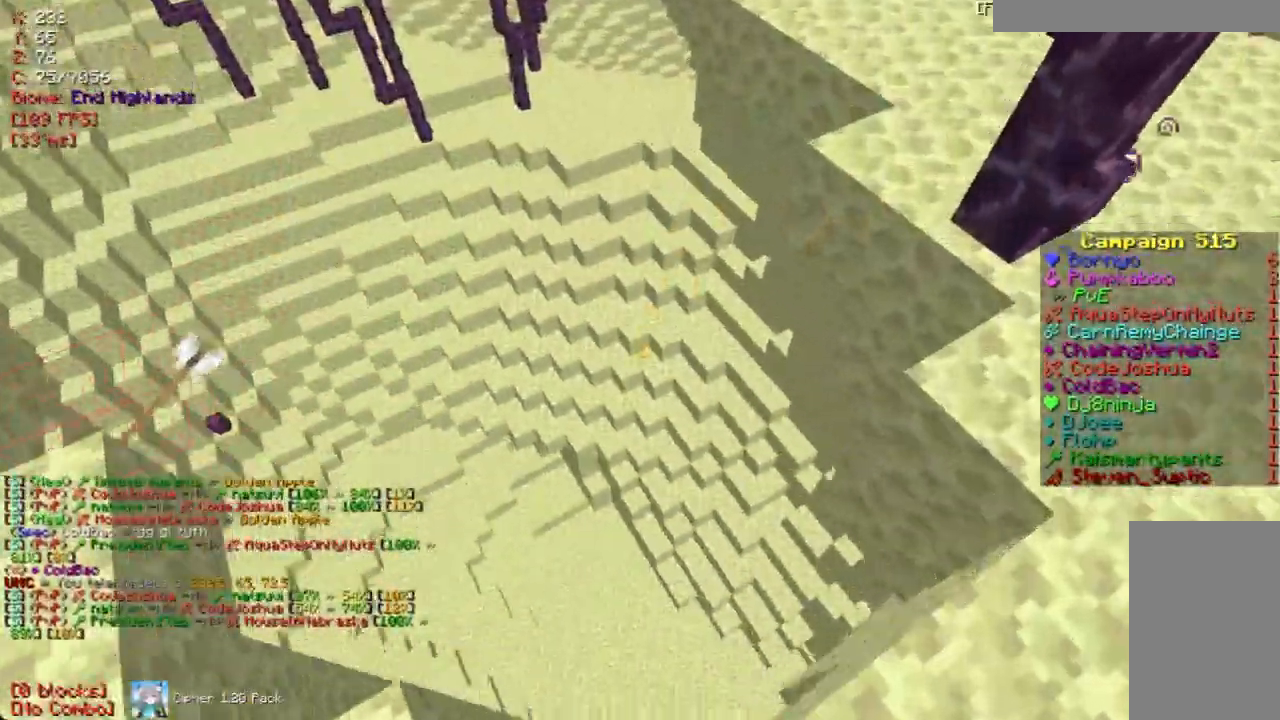
{"keys": [], "mouse": [], "events": []}
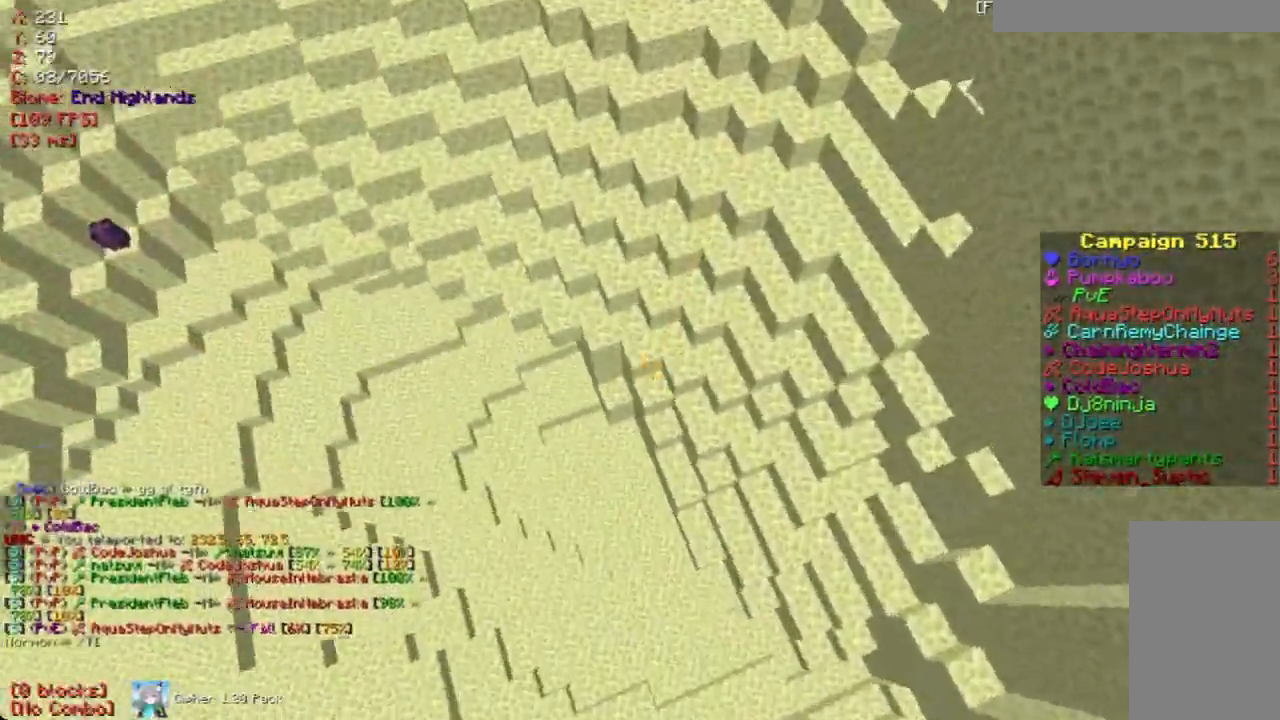
{"keys": [], "mouse": [], "events": [[67, "d", "down"], [285, "d", "up"]]}
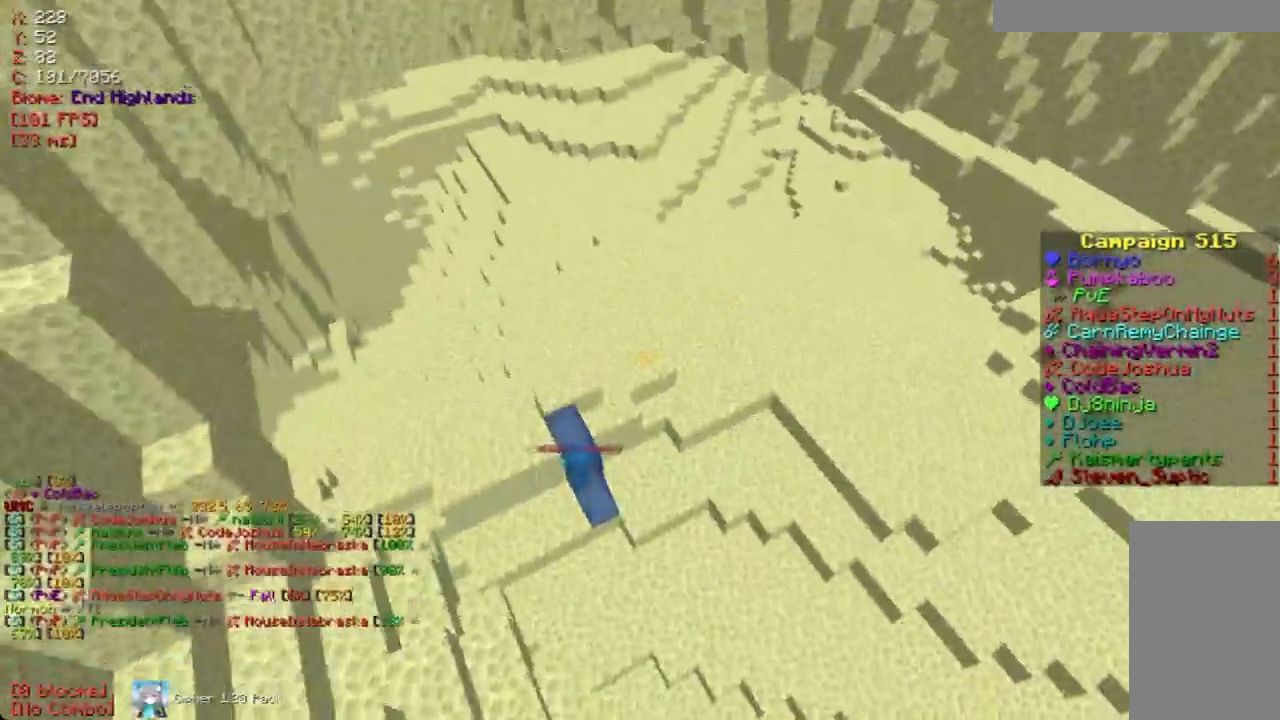
{"keys": [], "mouse": [], "events": []}
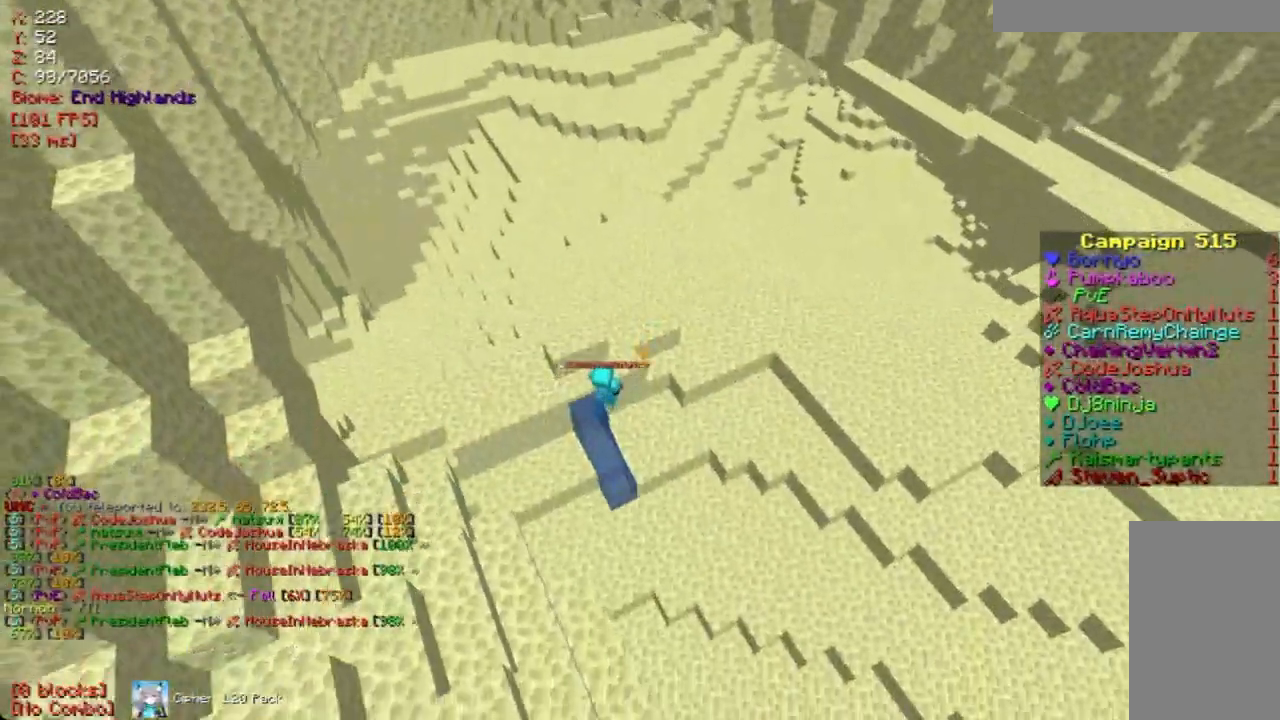
{"keys": [], "mouse": [], "events": []}
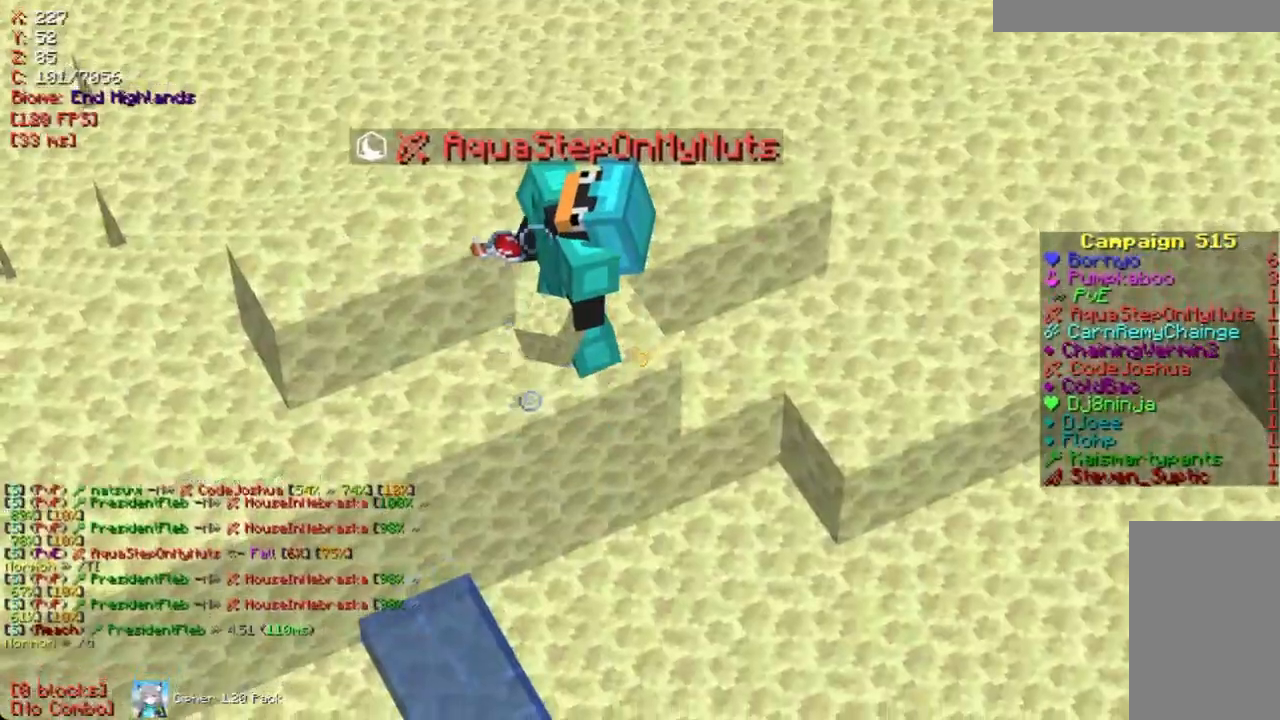
{"keys": [], "mouse": [], "events": []}
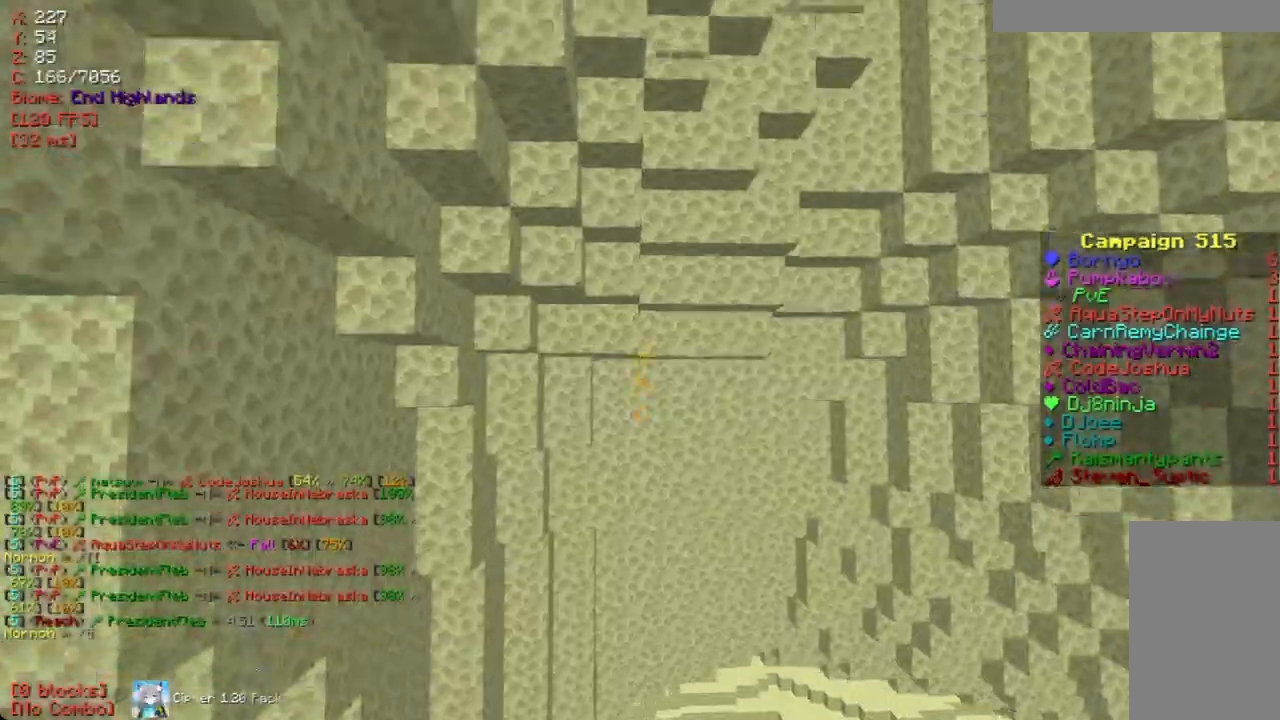
{"keys": [], "mouse": [], "events": []}
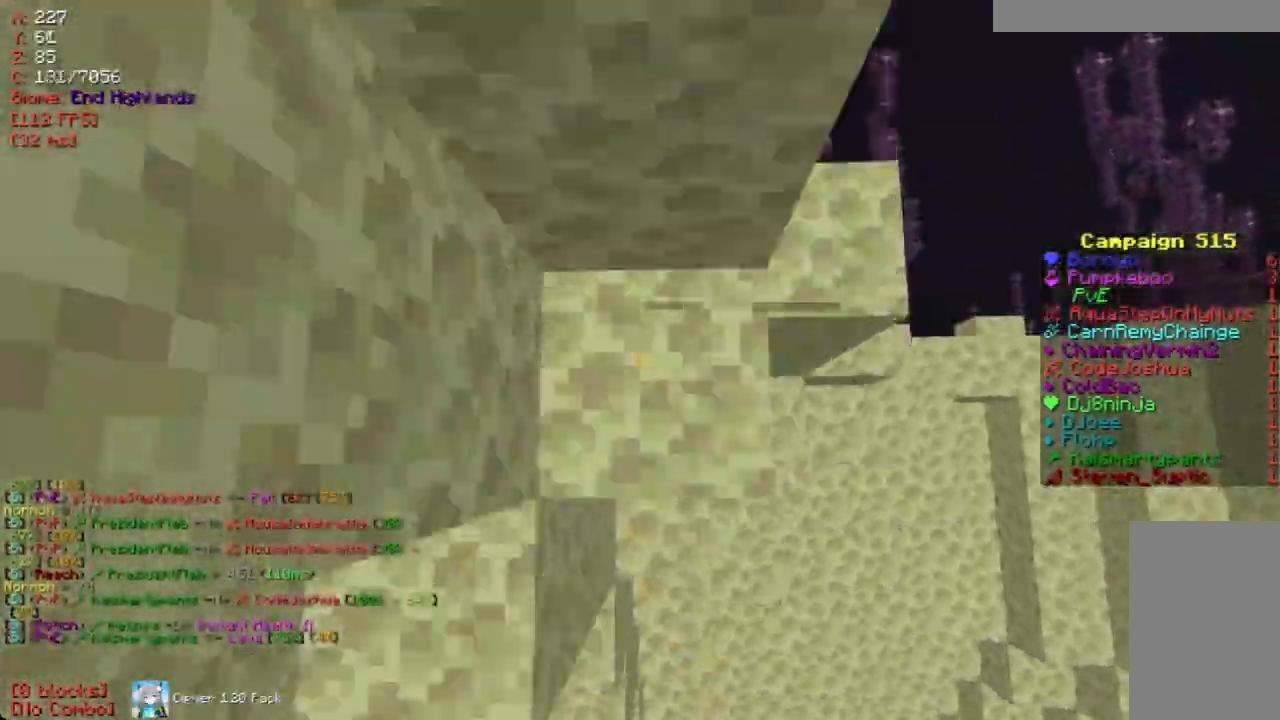
{"keys": [], "mouse": [], "events": [[335, "d", "down"], [470, "d", "up"]]}
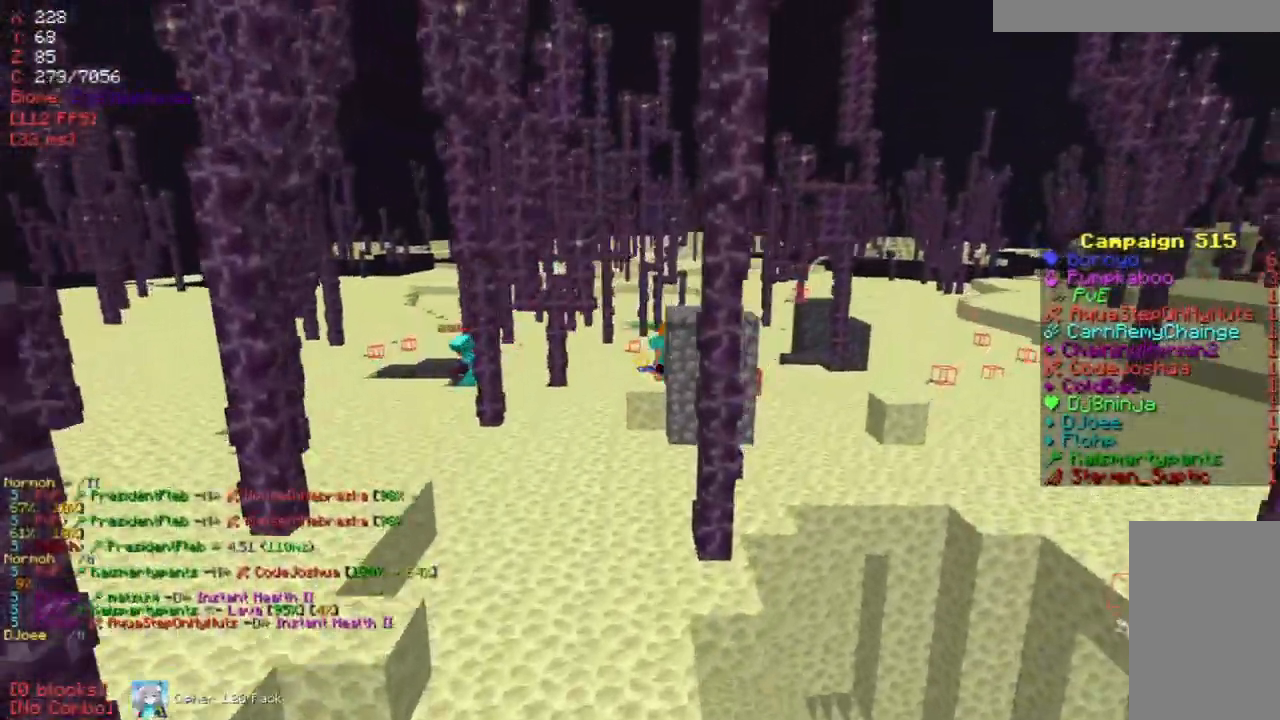
{"keys": ["a"], "mouse": [], "events": [[101, "w", "down"], [319, "a", "down"], [487, "w", "up"]]}
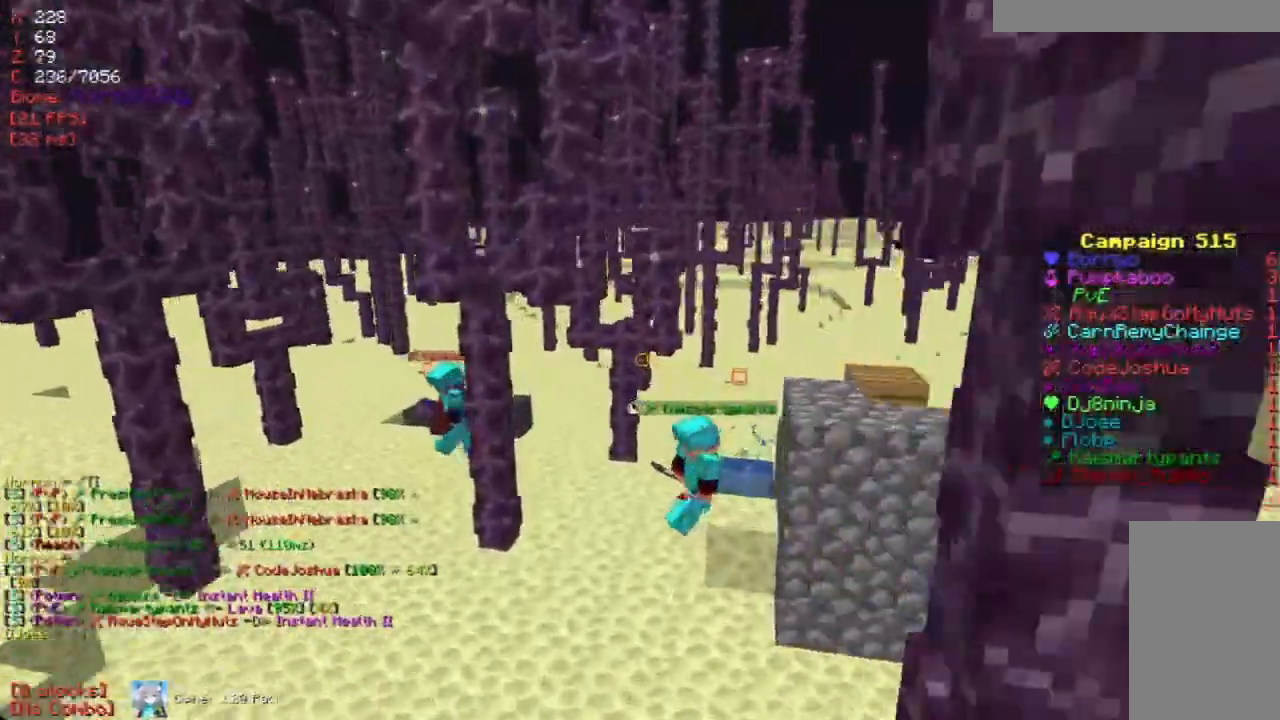
{"keys": [], "mouse": [], "events": [[134, "a", "up"]]}
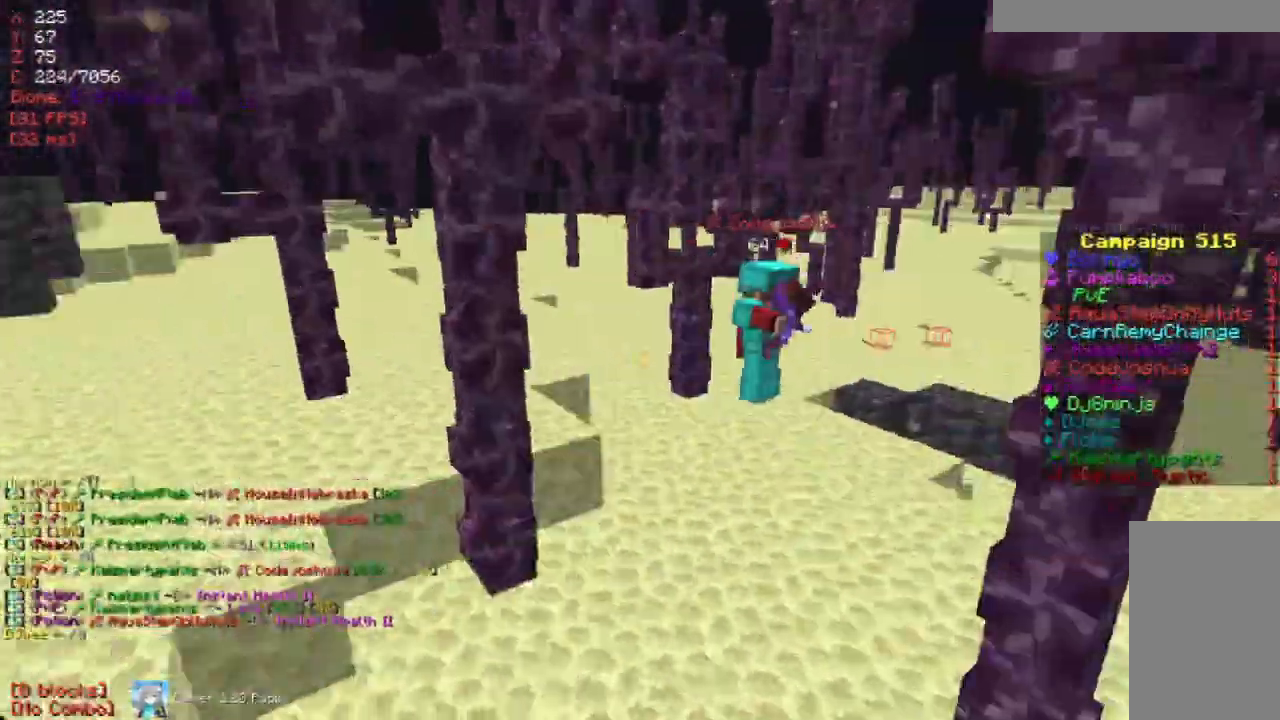
{"keys": [], "mouse": [], "events": [[34, "d", "down"], [67, "w", "down"], [134, "d", "up"], [369, "w", "up"]]}
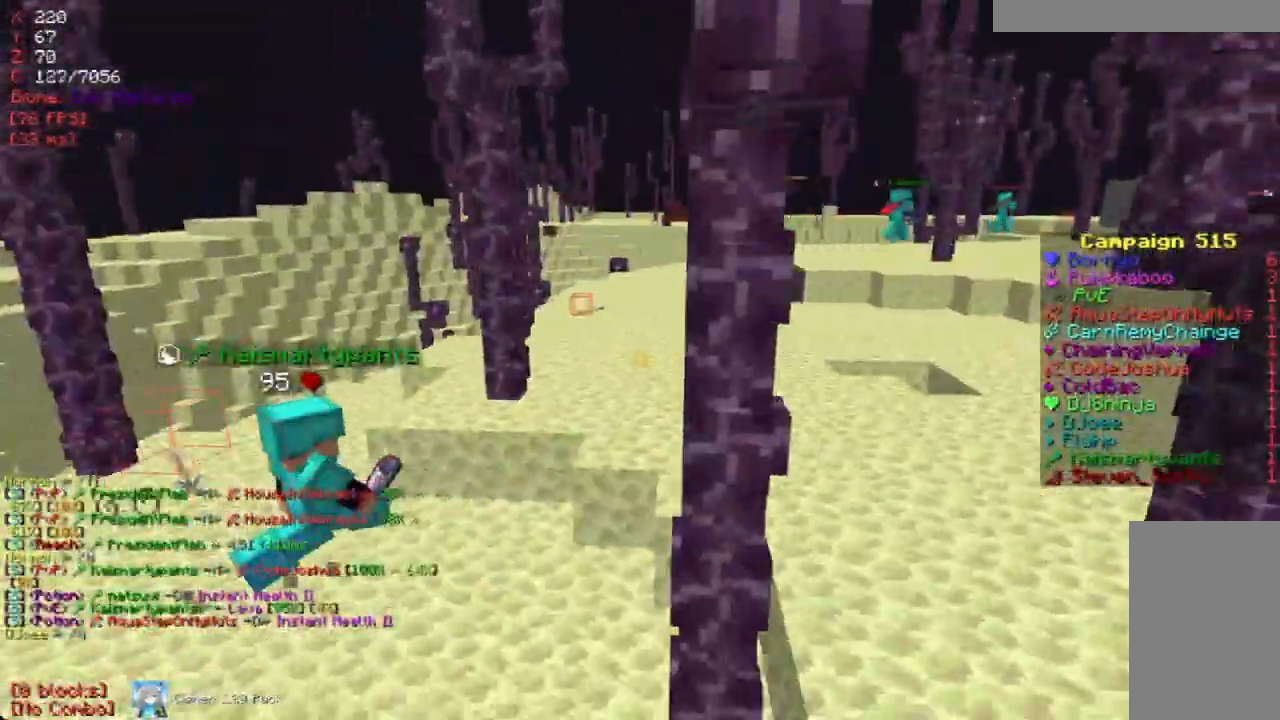
{"keys": [], "mouse": [], "events": [[84, "a", "down"], [302, "a", "up"]]}
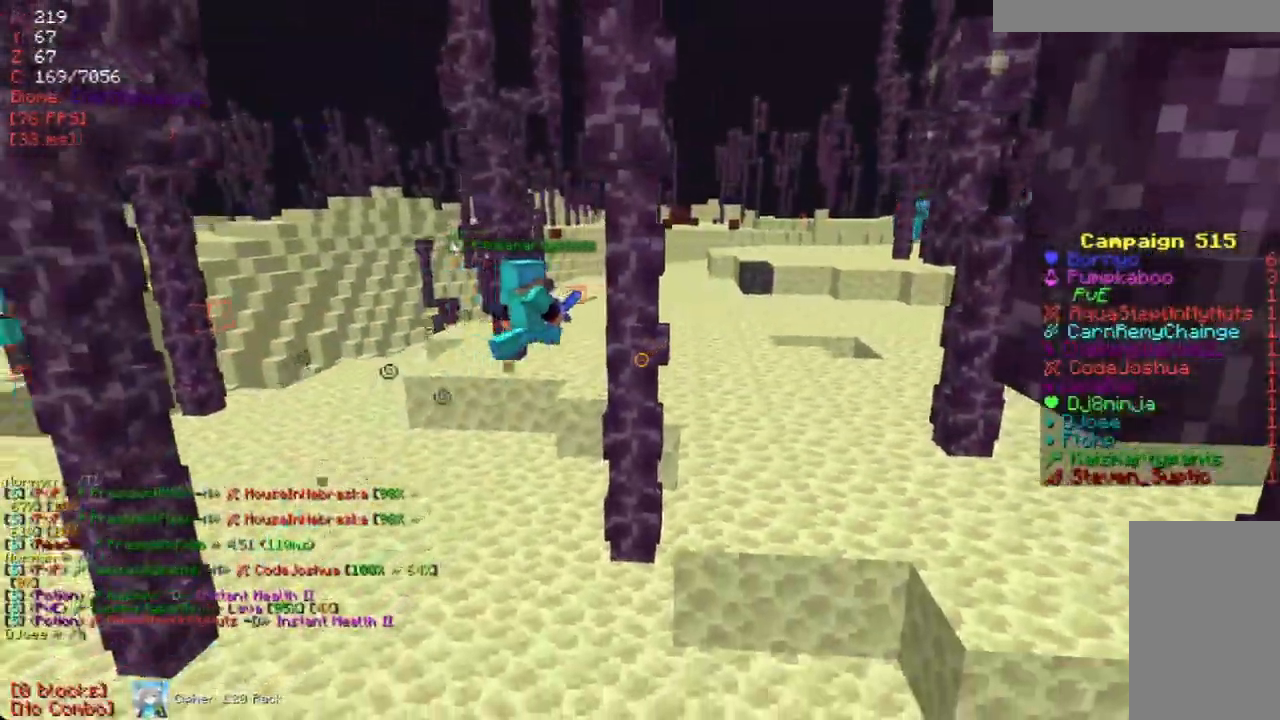
{"keys": ["w"], "mouse": [], "events": [[17, "w", "down"], [185, "d", "down"], [470, "d", "up"]]}
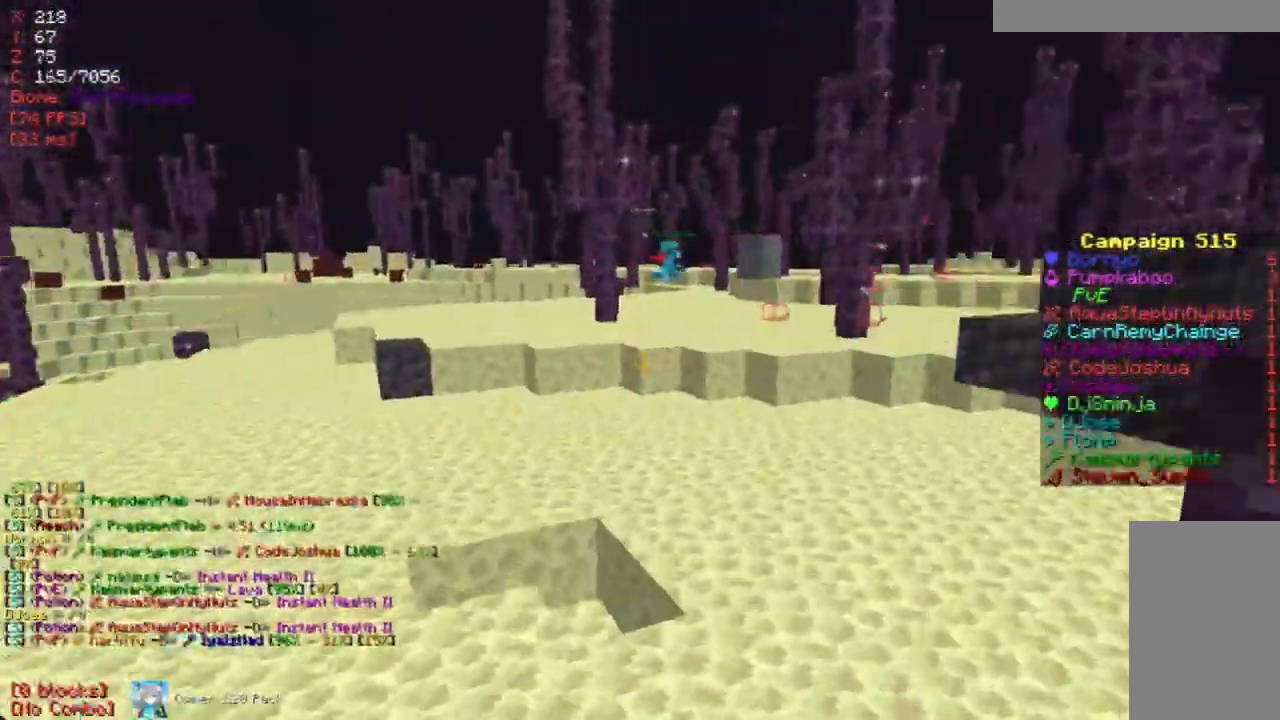
{"keys": ["w"], "mouse": [], "events": [[17, "d", "down"], [252, "d", "up"], [319, "w", "up"], [403, "w", "down"]]}
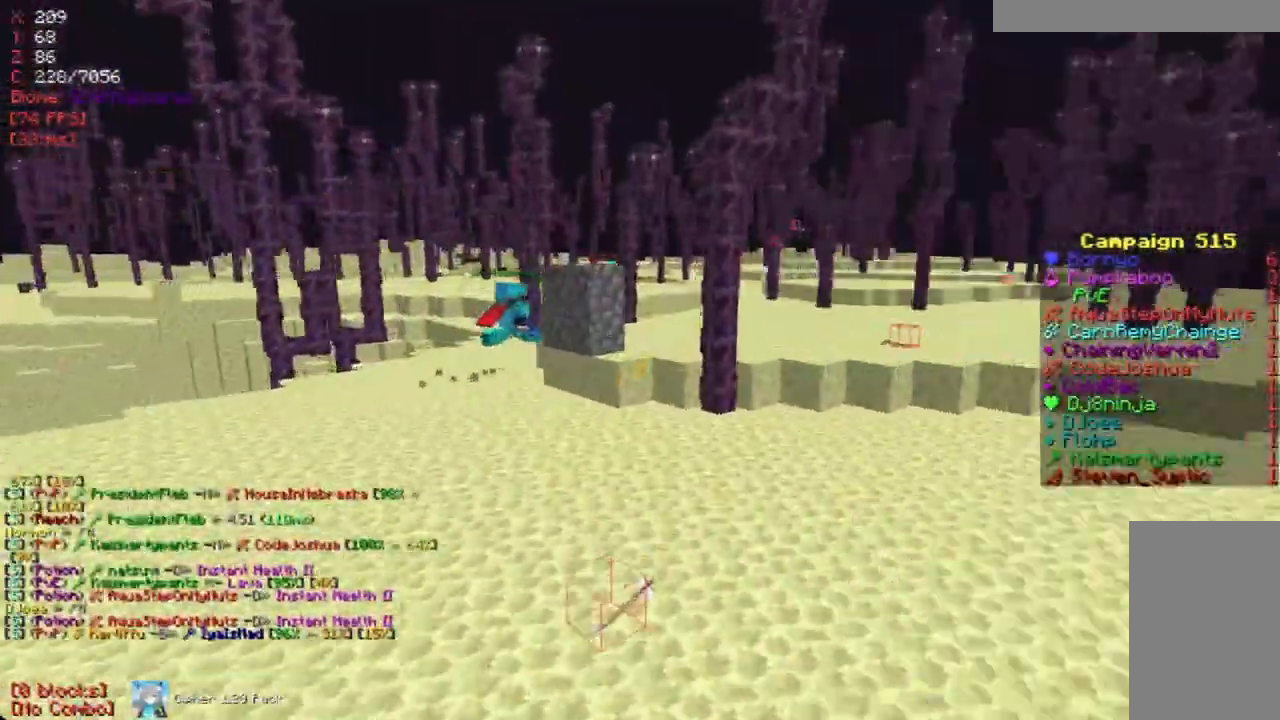
{"keys": ["d", "w"], "mouse": [], "events": [[184, "w", "up"], [369, "d", "down"], [470, "w", "down"]]}